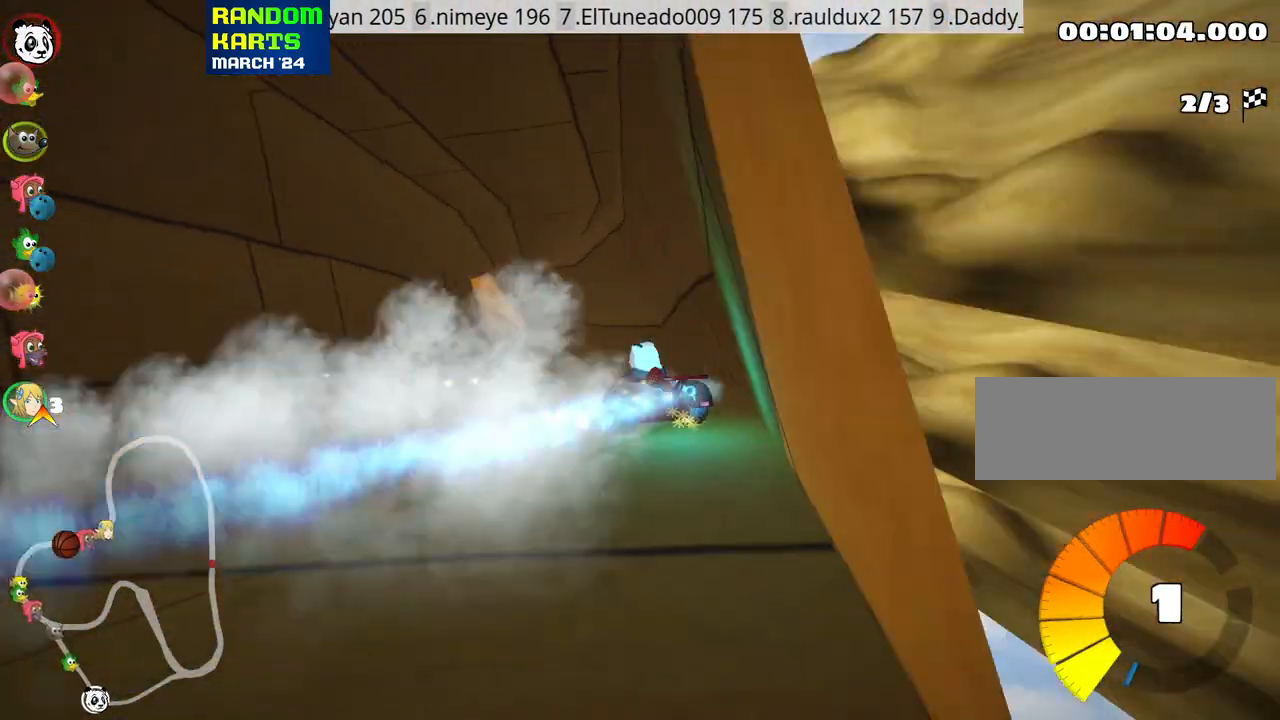
Gameplay with keyboard; each line is a JSON object with the keys held at the frame after it. "events" lists presses ("down") and releases ("up") of "down", "fire", "flag", "left", "look", "nitro", "right", "skid" and "up" between this image and that frame as [ms after this image, input, new state], when the widget could be followed in between. No other keys are recorded. Mouse input is not recorded. Key names are as the overlay labels them; some are game actions (e.g. jump) rather than physical keys.
{"keys": ["right", "skid", "up"], "events": [[117, "right", "down"], [150, "left", "up"]]}
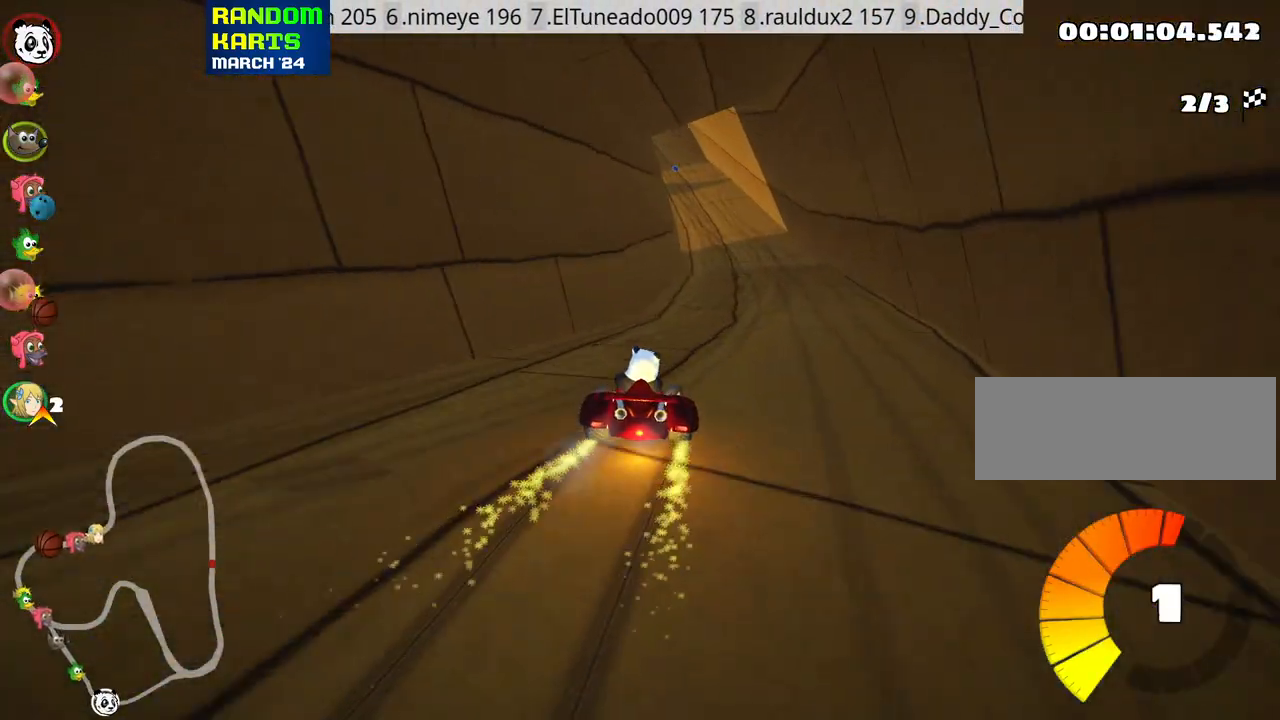
{"keys": ["right", "skid", "up"], "events": []}
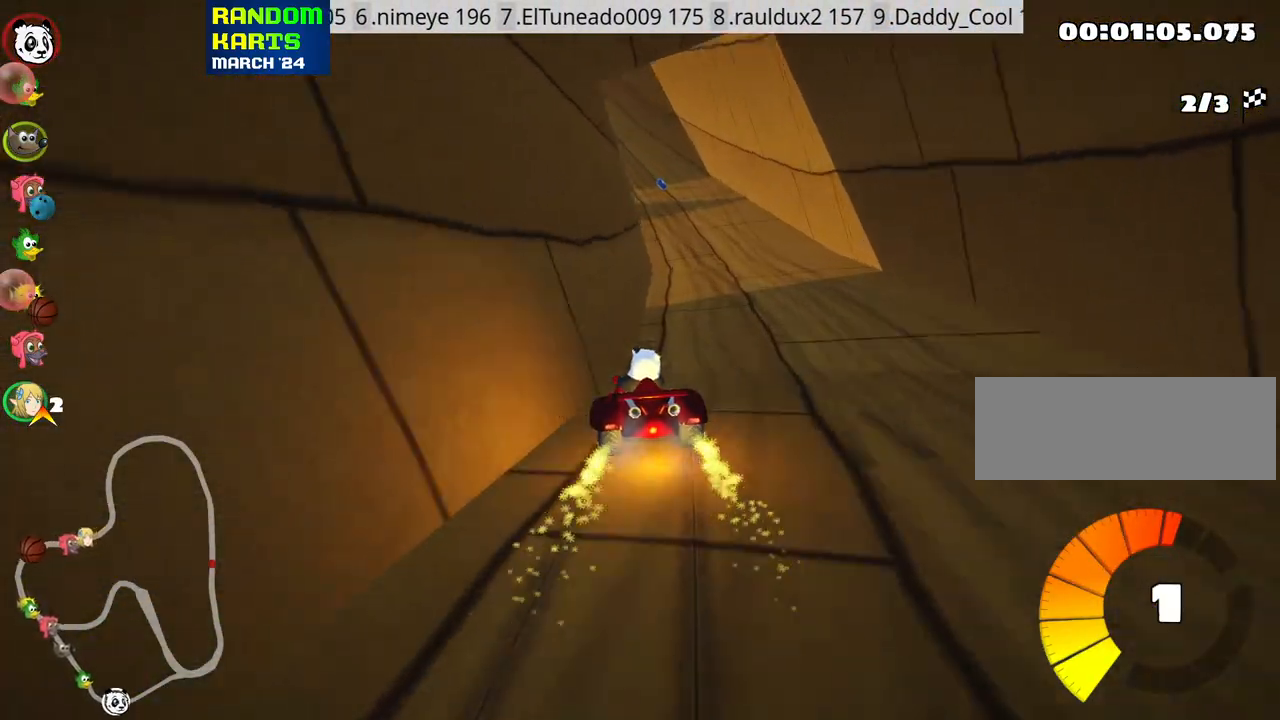
{"keys": ["up"], "events": [[100, "skid", "up"], [133, "right", "up"]]}
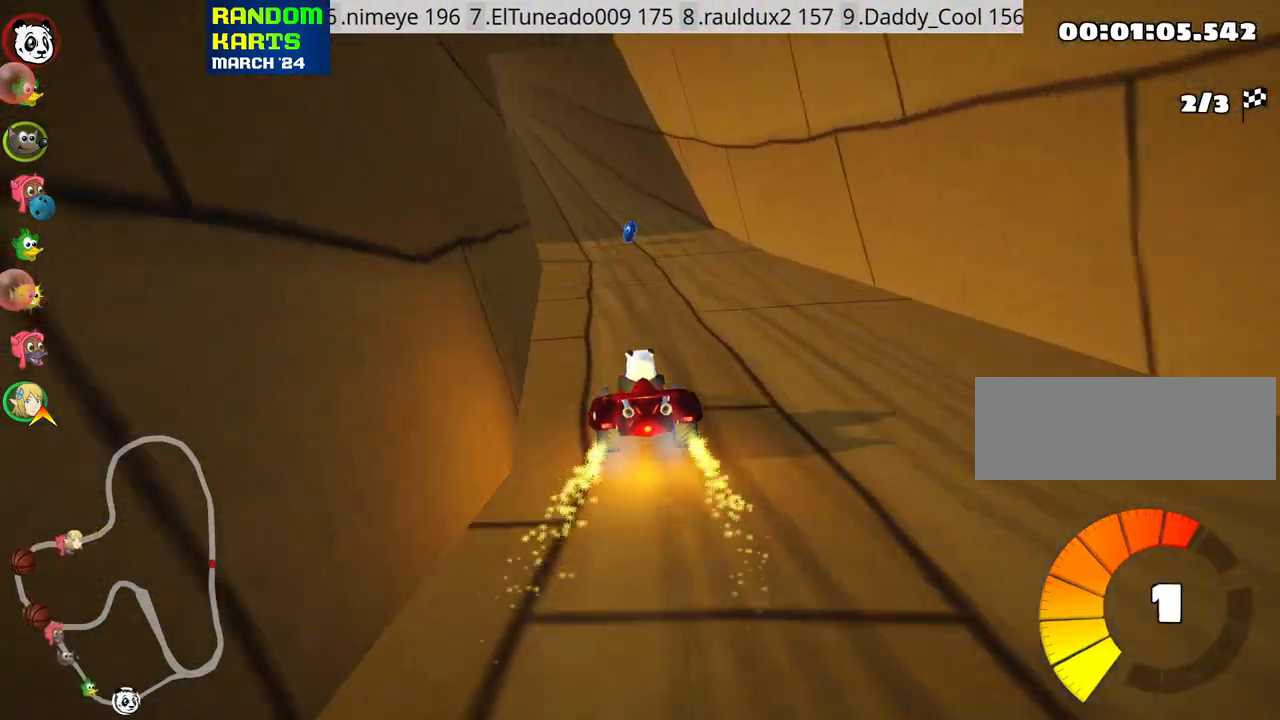
{"keys": ["right", "skid", "up"], "events": [[233, "left", "down"], [233, "skid", "down"], [283, "nitro", "down"], [367, "left", "up"], [383, "right", "down"], [400, "nitro", "up"]]}
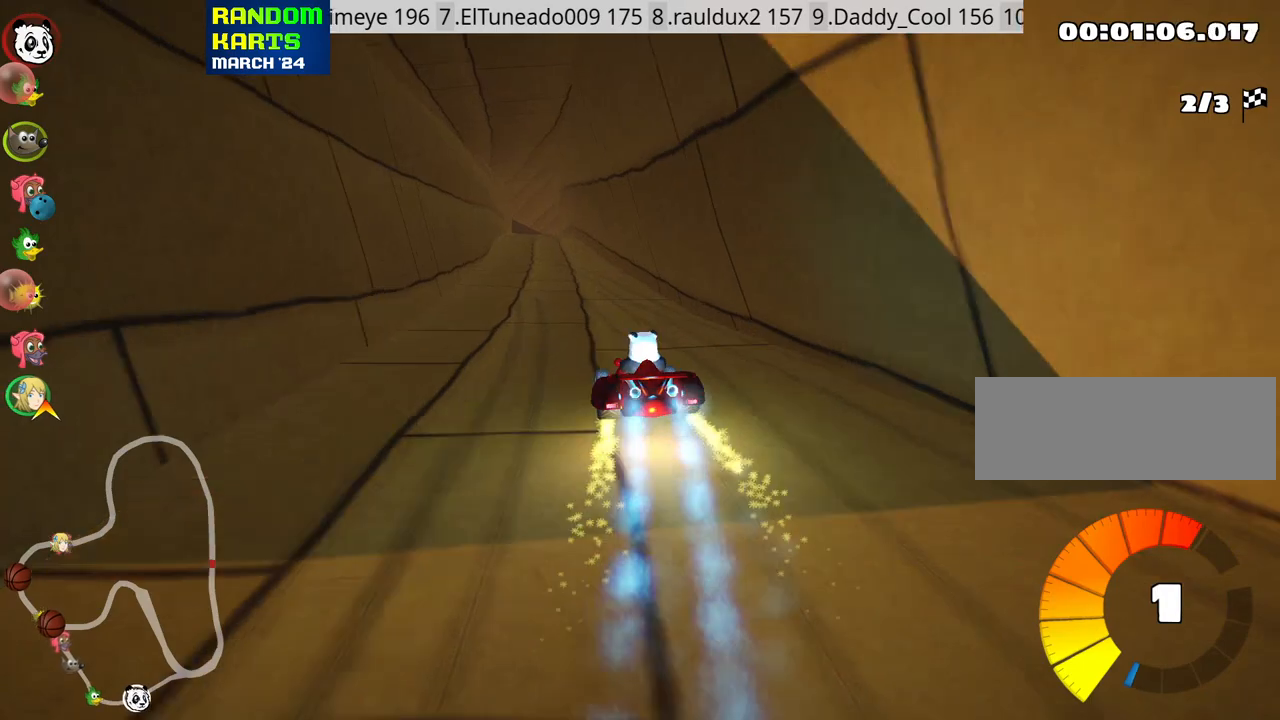
{"keys": ["right", "skid", "up"], "events": []}
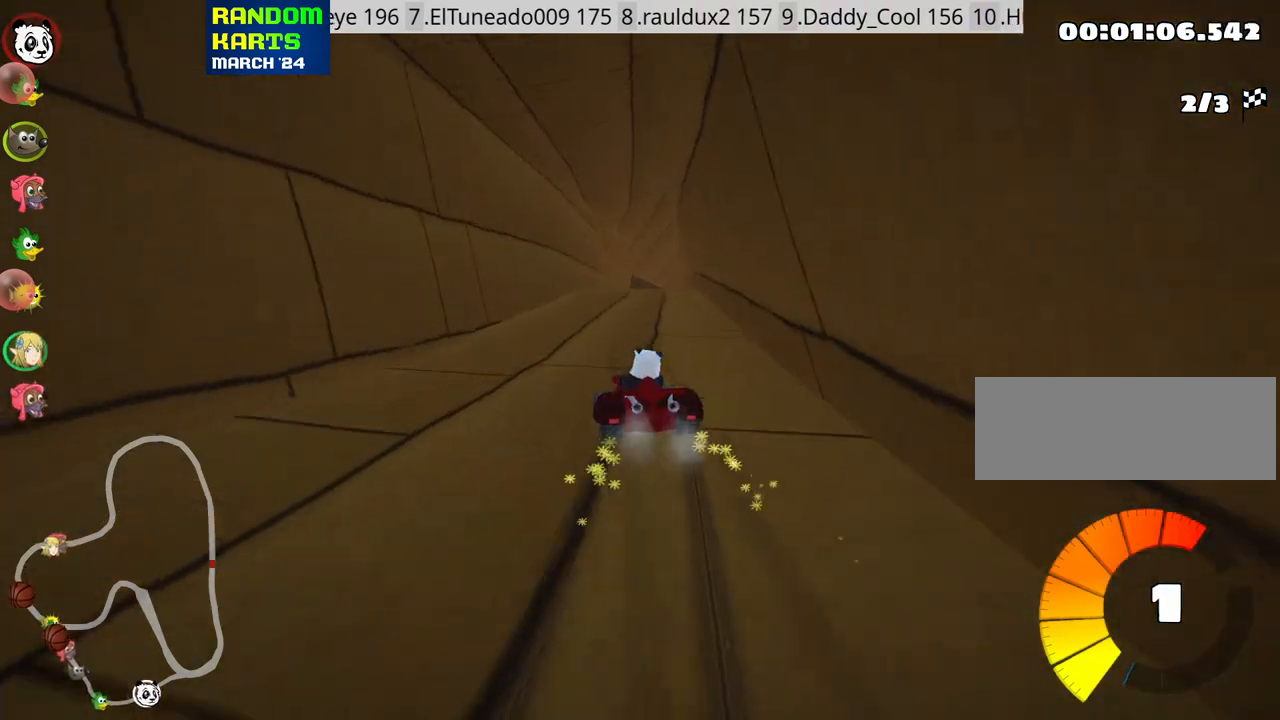
{"keys": ["right", "up"], "events": [[450, "skid", "up"]]}
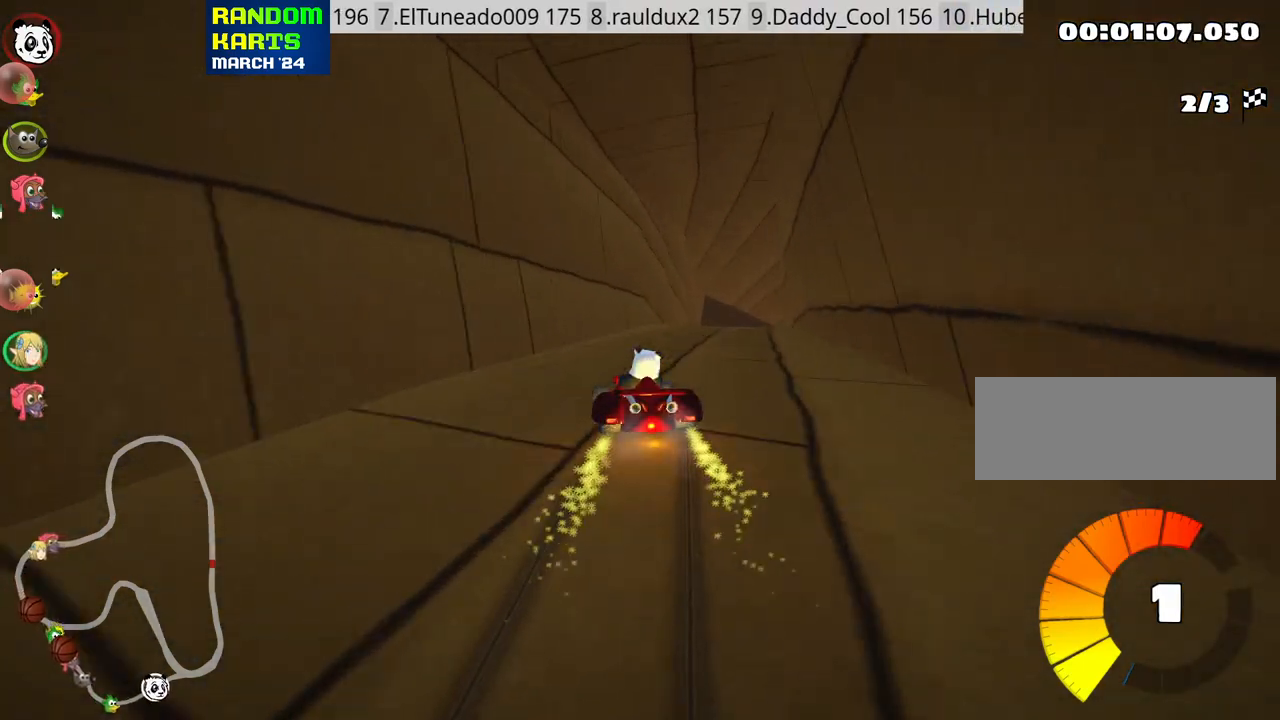
{"keys": ["up"], "events": [[300, "right", "up"]]}
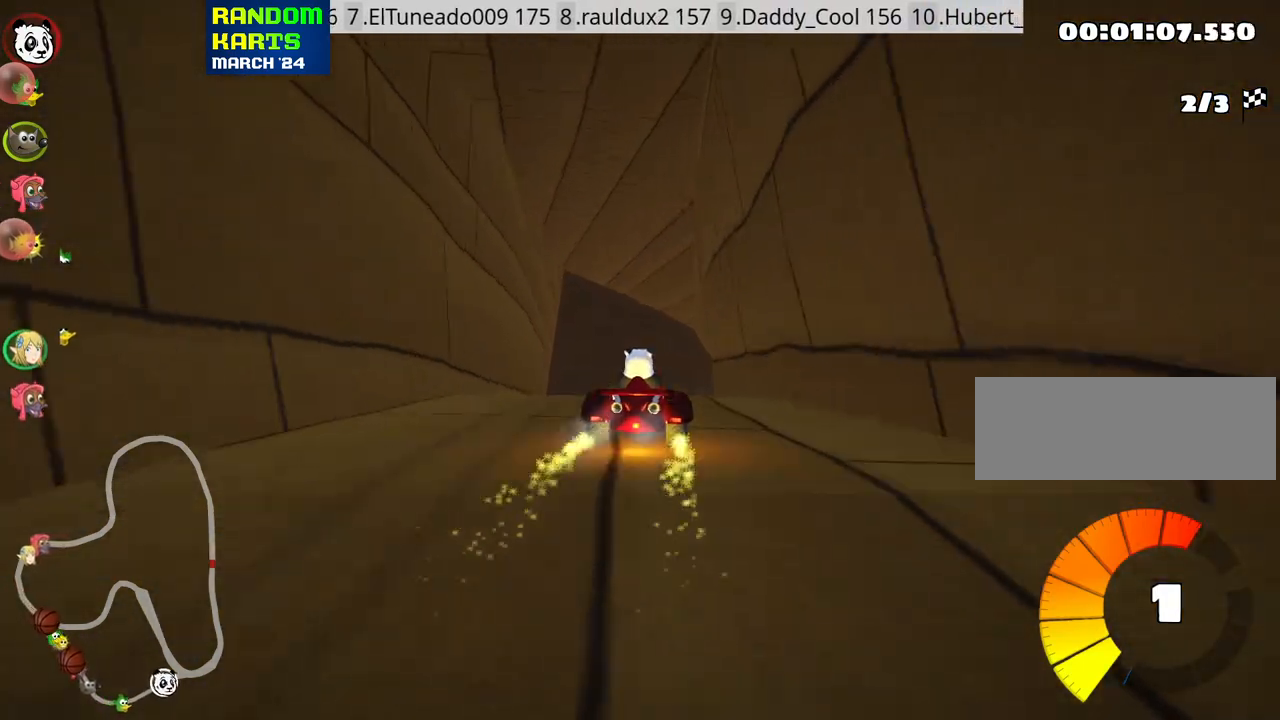
{"keys": ["up"], "events": [[117, "right", "down"], [133, "skid", "down"], [267, "right", "up"], [283, "skid", "up"]]}
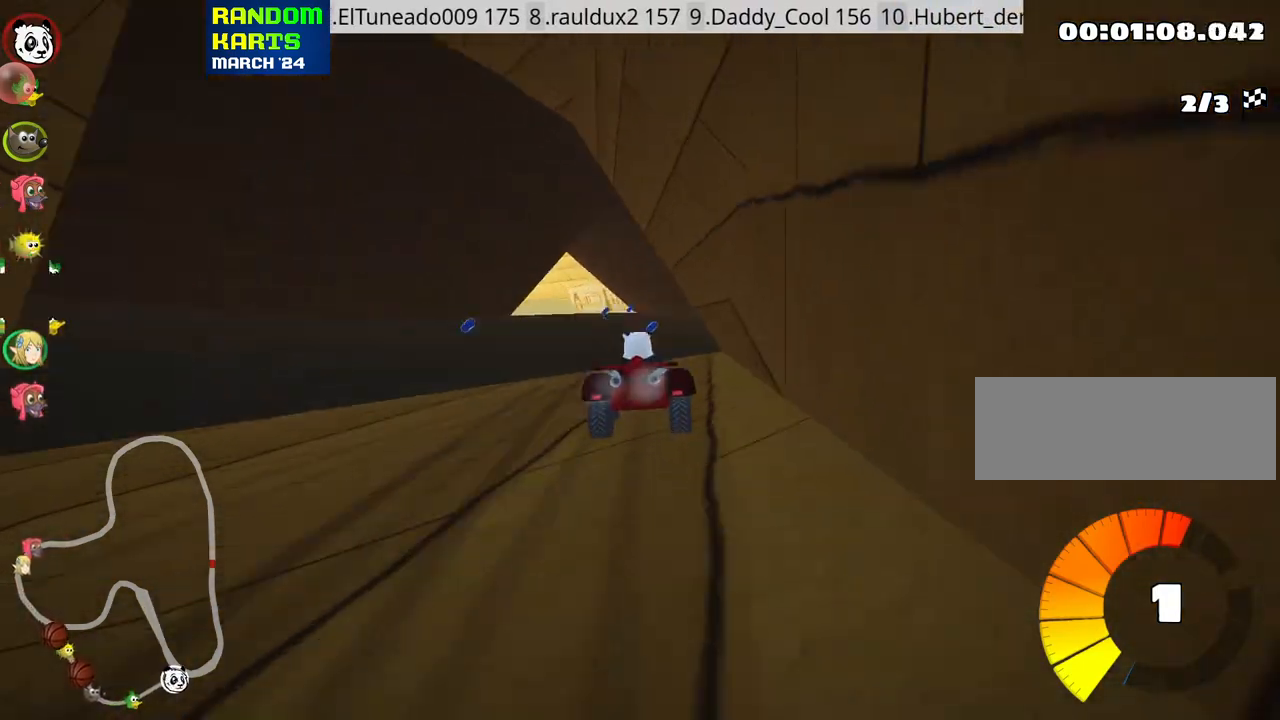
{"keys": ["right", "skid", "up"], "events": [[200, "skid", "down"], [233, "left", "down"], [333, "left", "up"], [417, "right", "down"]]}
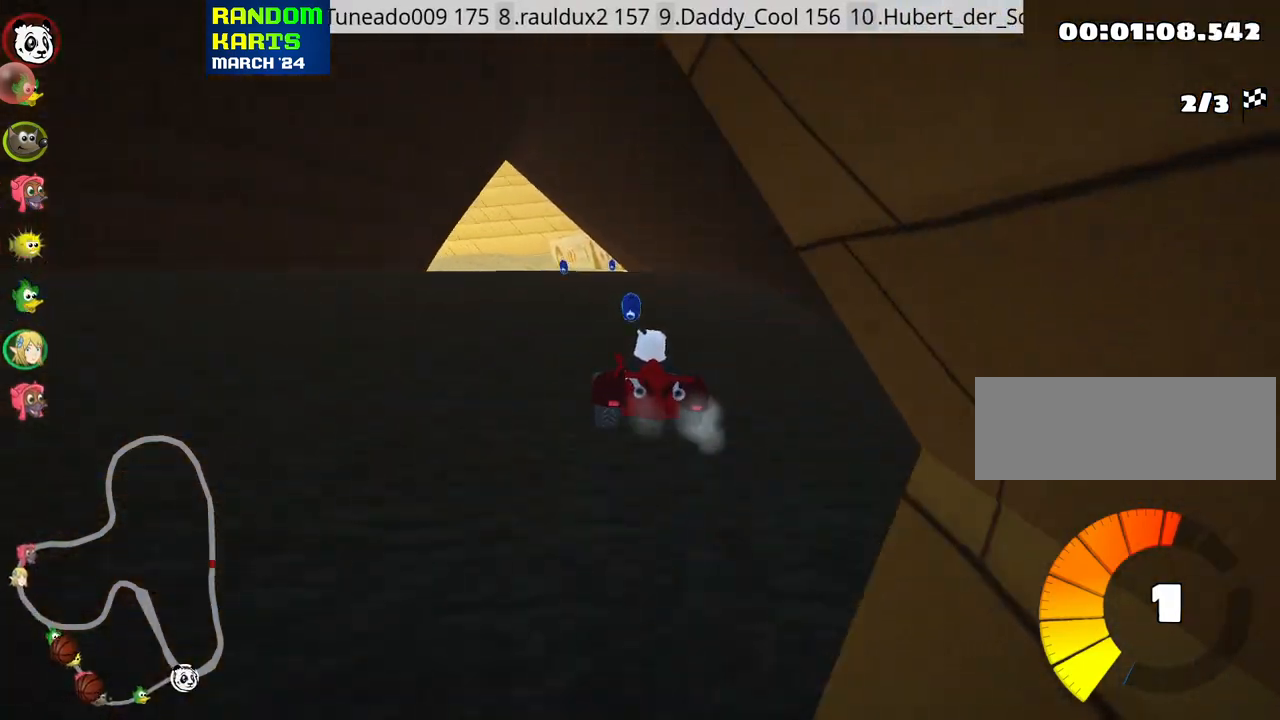
{"keys": ["right", "skid", "up"], "events": [[283, "right", "up"], [467, "right", "down"]]}
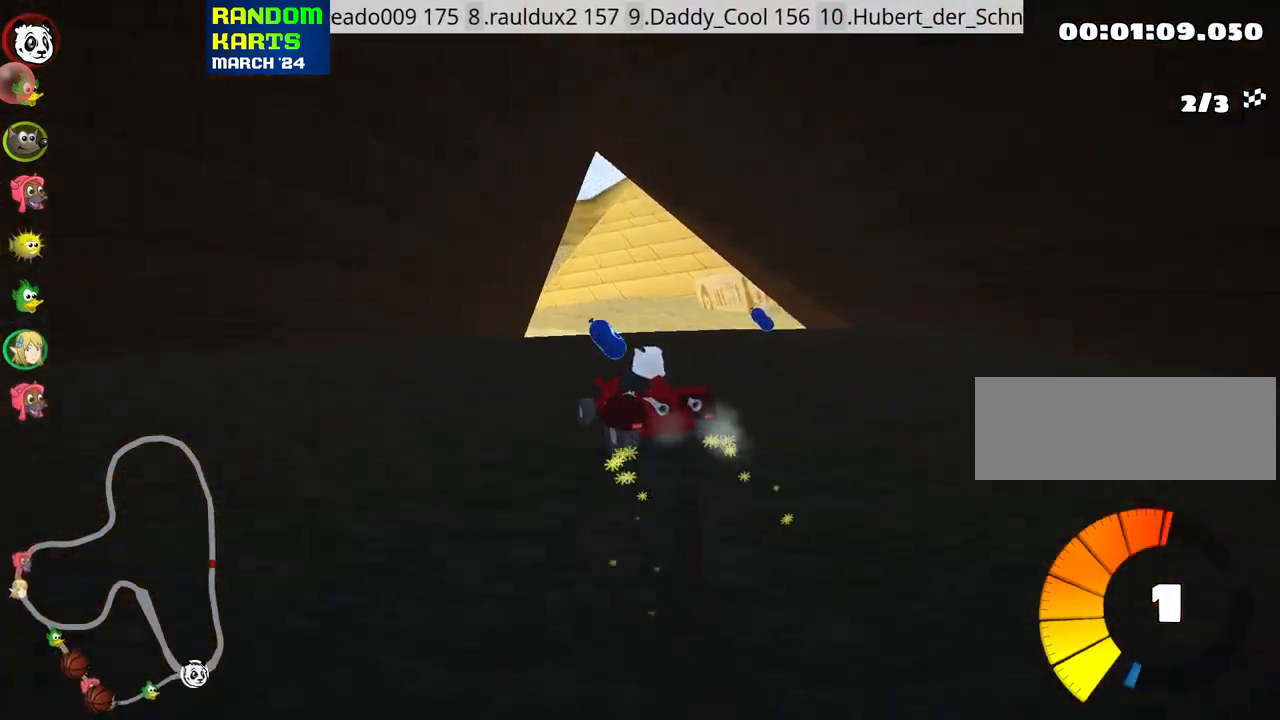
{"keys": ["right", "skid", "up"], "events": [[100, "nitro", "down"], [217, "nitro", "up"]]}
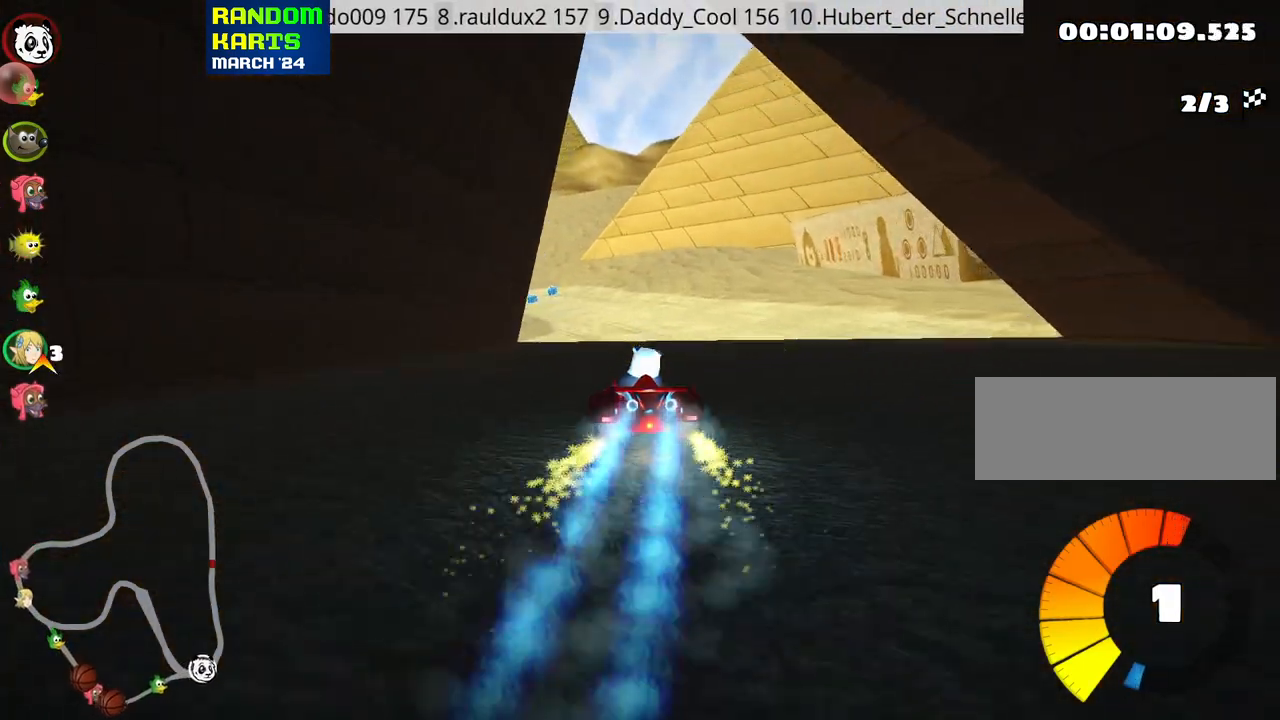
{"keys": ["right", "skid", "up"], "events": [[50, "left", "down"], [133, "right", "up"], [283, "left", "up"], [500, "right", "down"]]}
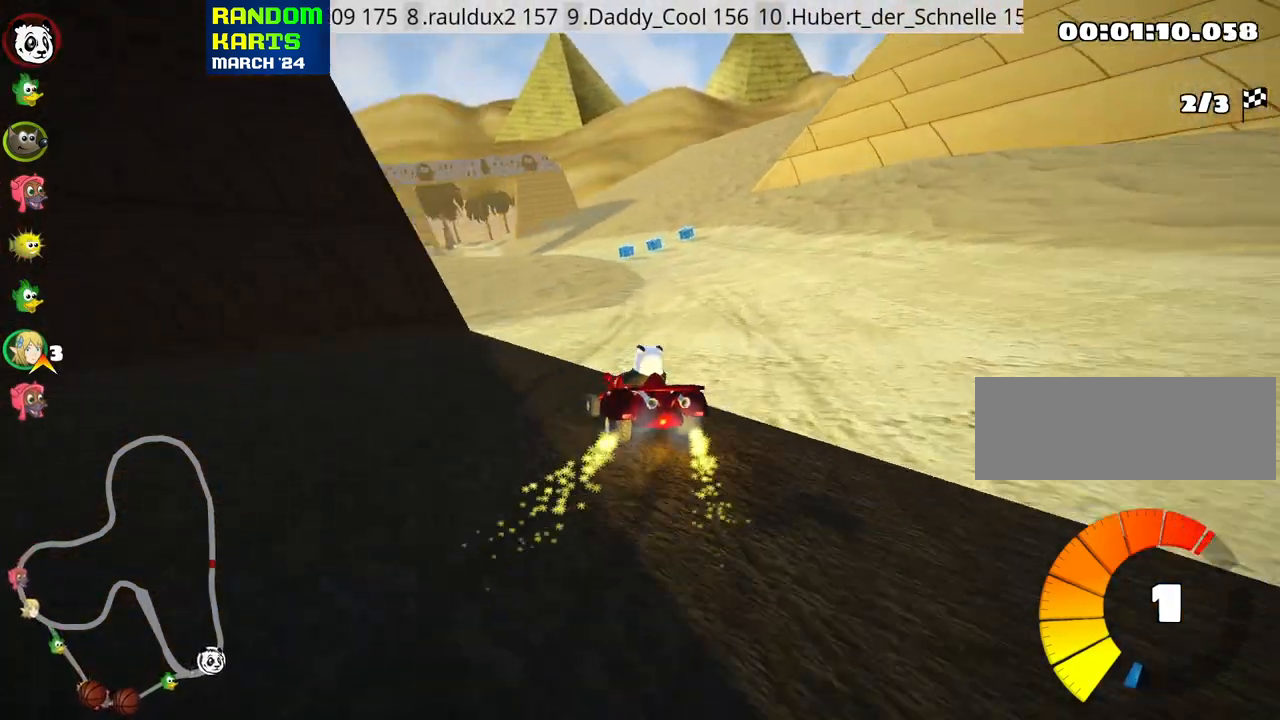
{"keys": ["skid", "up"], "events": [[133, "right", "up"]]}
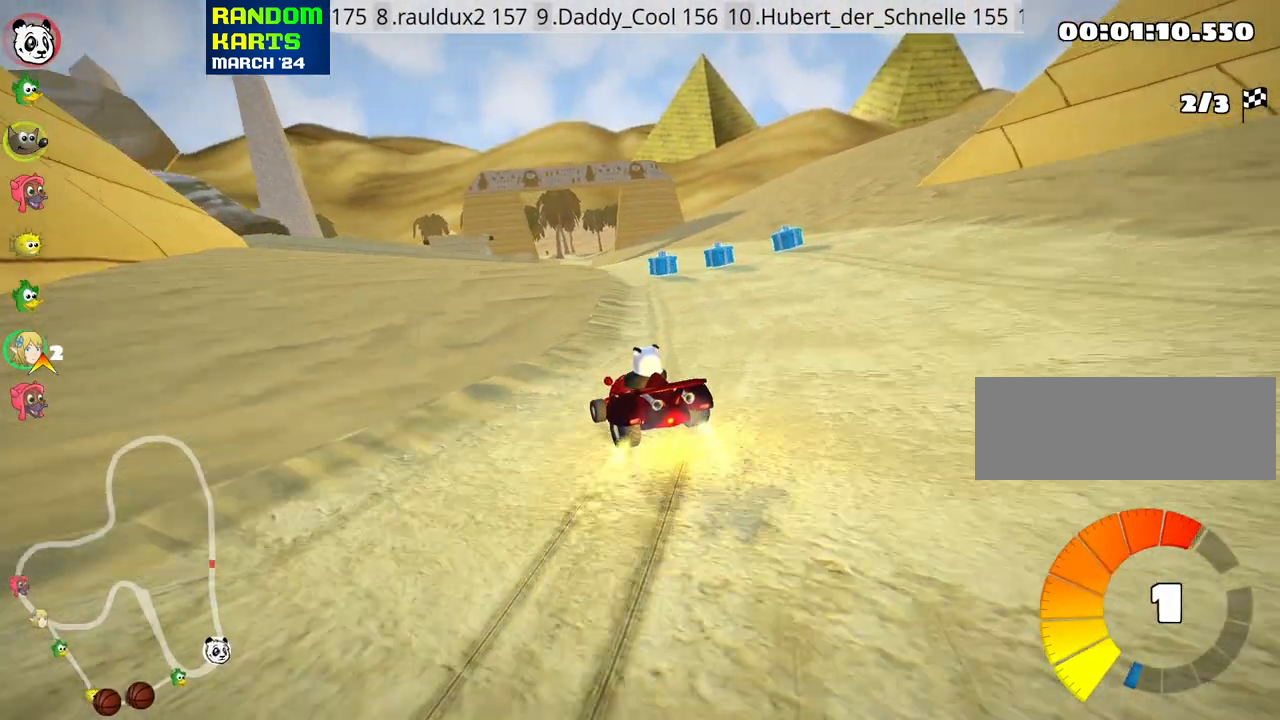
{"keys": ["right", "skid", "up"], "events": [[67, "right", "down"], [250, "right", "up"], [267, "nitro", "down"], [383, "right", "down"], [400, "nitro", "up"]]}
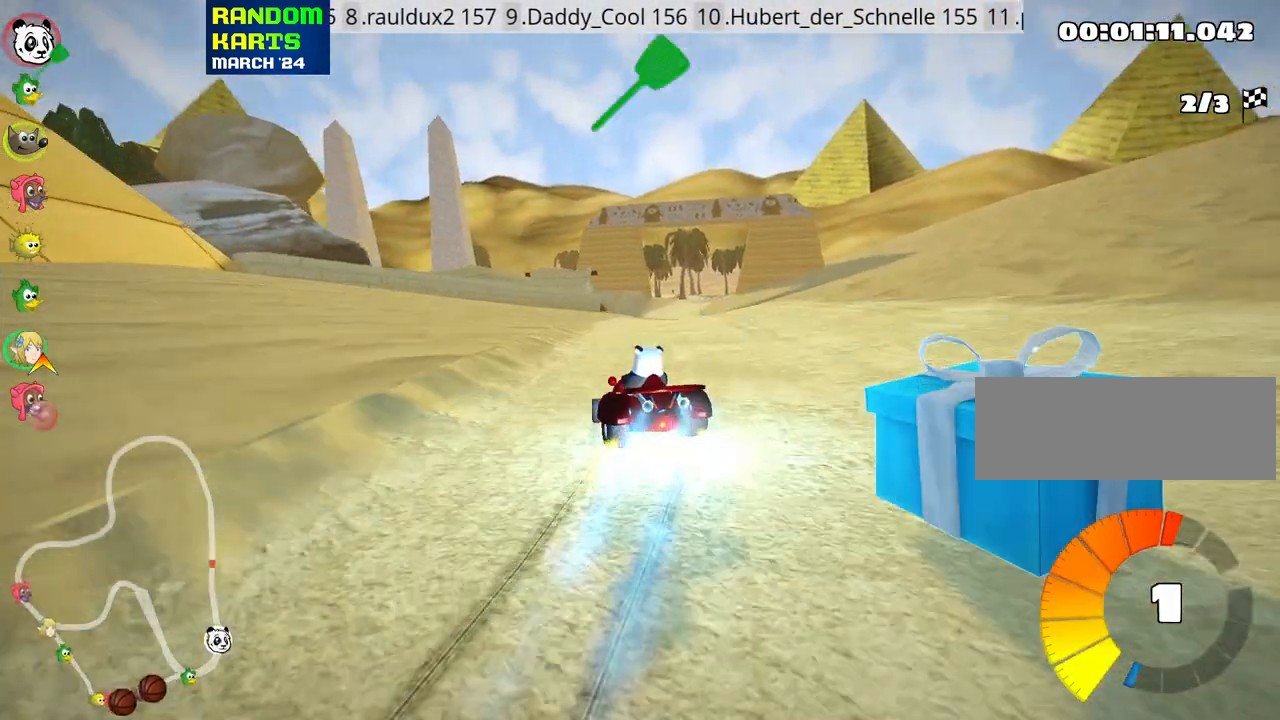
{"keys": ["right", "skid", "up"], "events": []}
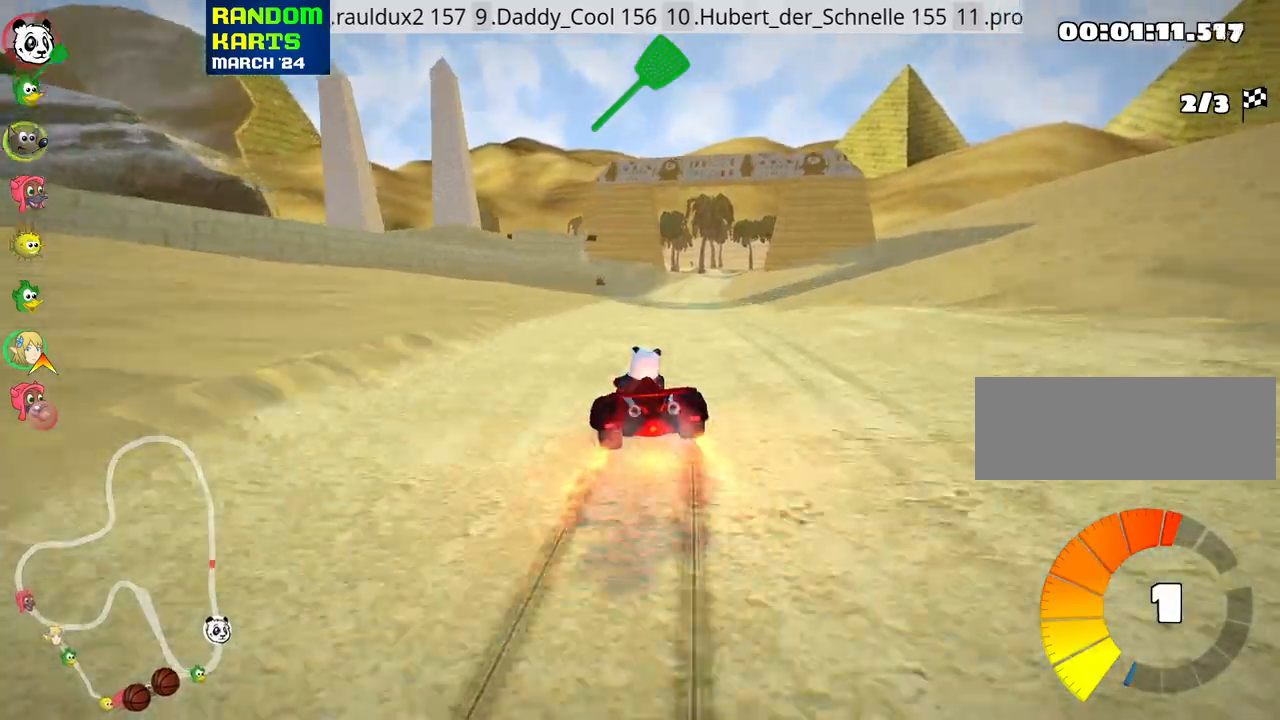
{"keys": ["right", "up"], "events": [[350, "skid", "up"]]}
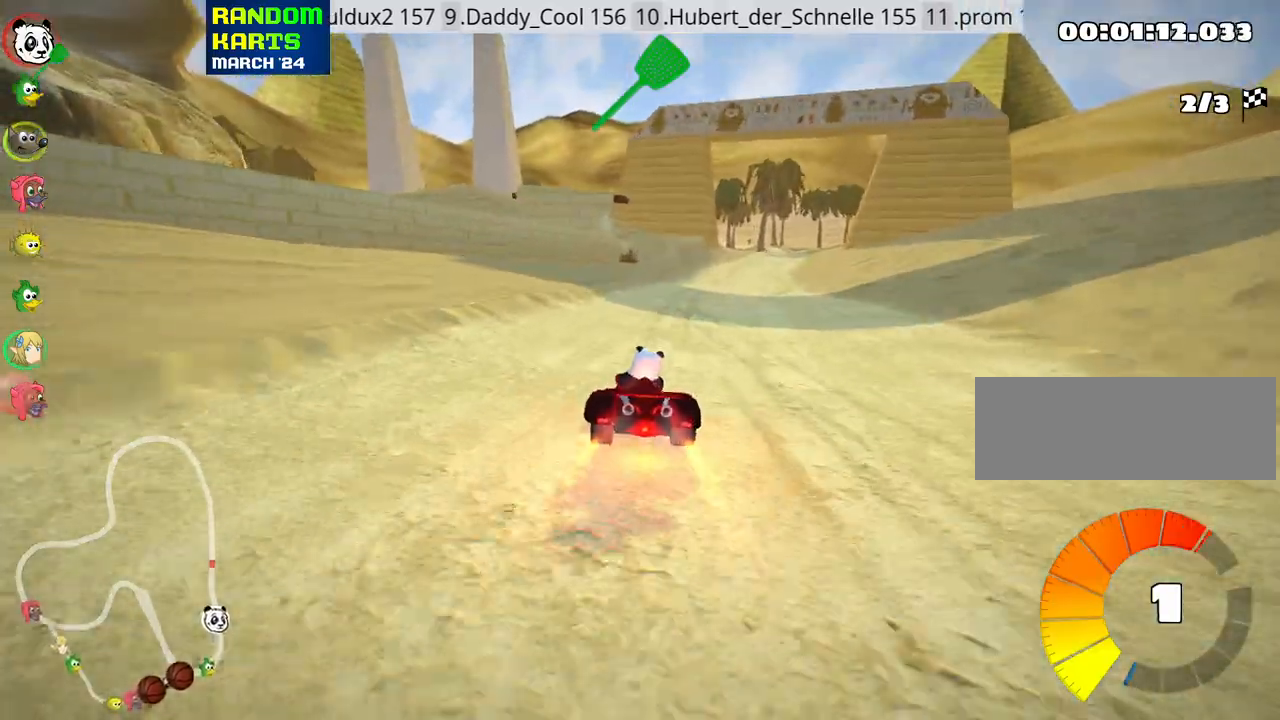
{"keys": ["left", "up"], "events": [[150, "right", "up"], [467, "left", "down"]]}
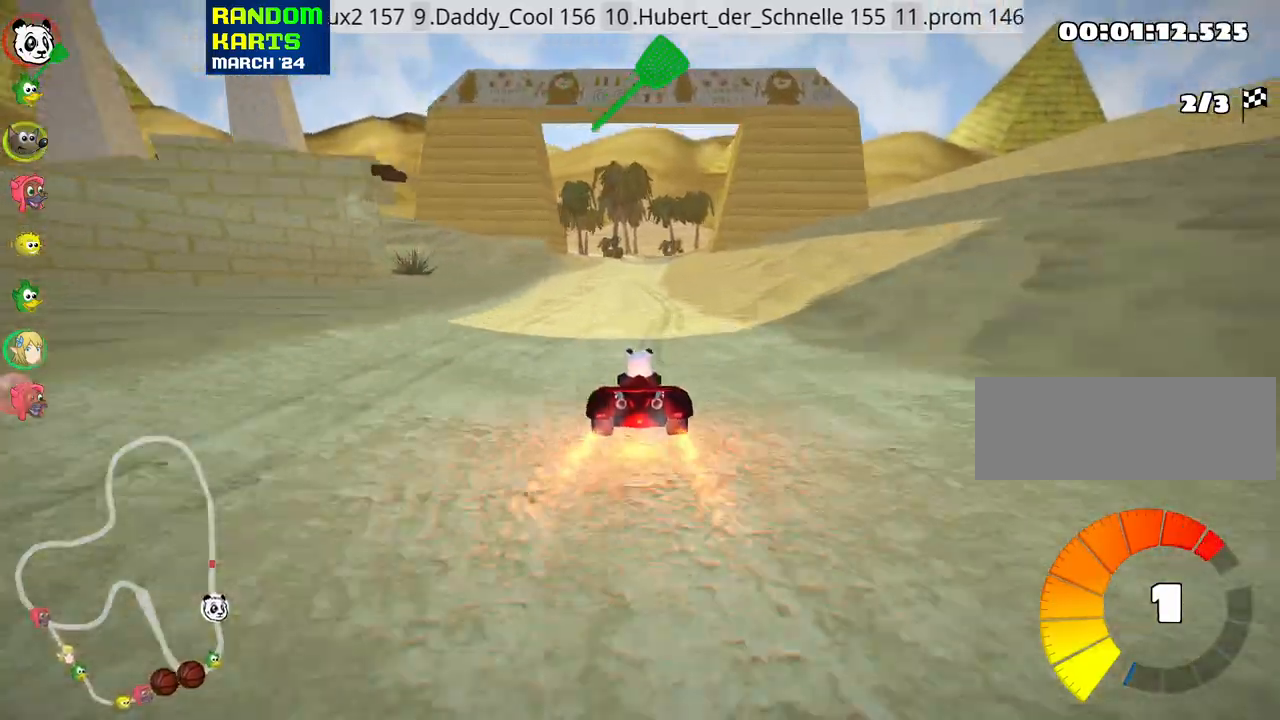
{"keys": ["right", "skid", "up"], "events": [[50, "nitro", "down"], [183, "nitro", "up"], [267, "left", "up"], [367, "skid", "down"], [383, "right", "down"]]}
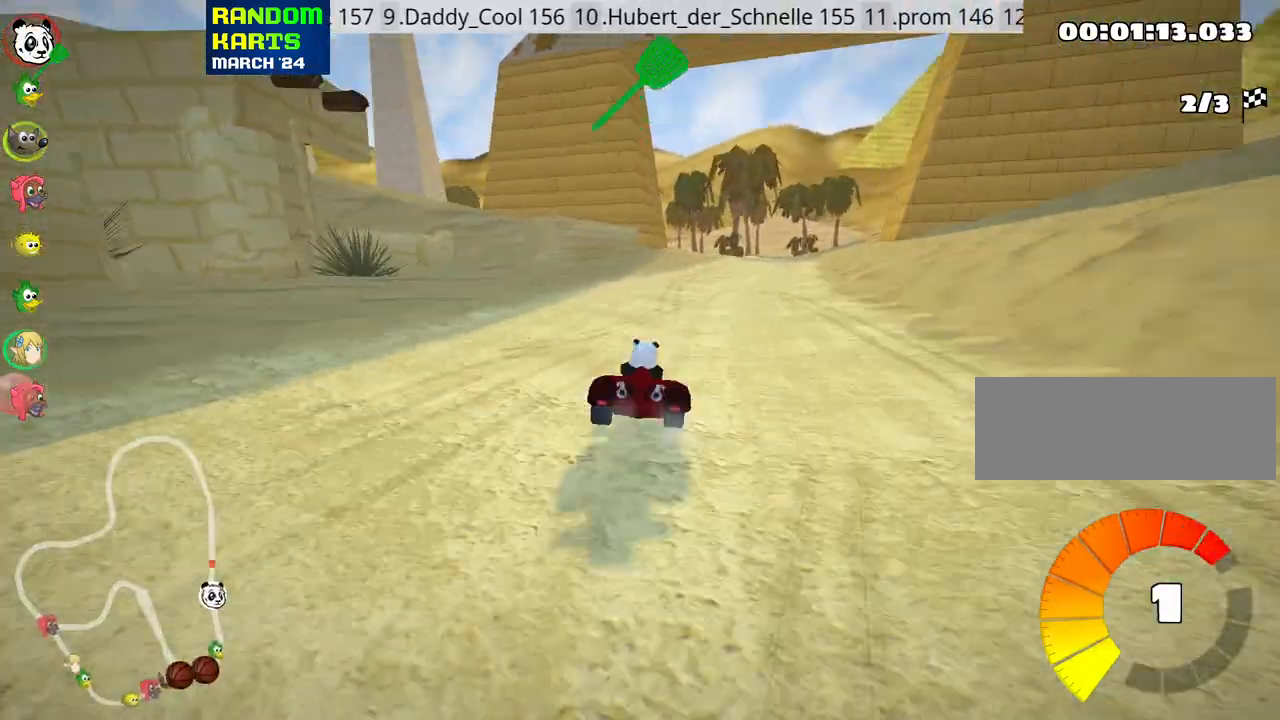
{"keys": ["left", "skid", "up"], "events": [[50, "right", "up"], [67, "left", "down"]]}
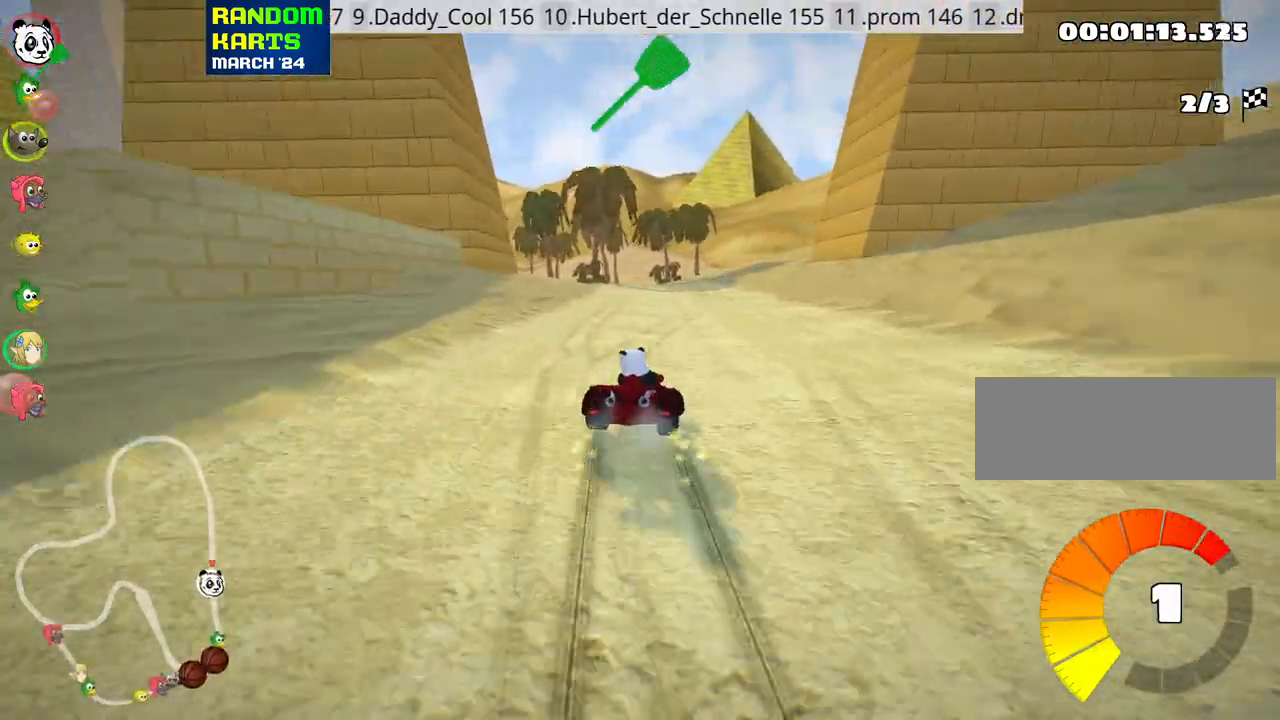
{"keys": ["left", "nitro", "skid", "up"], "events": [[500, "nitro", "down"]]}
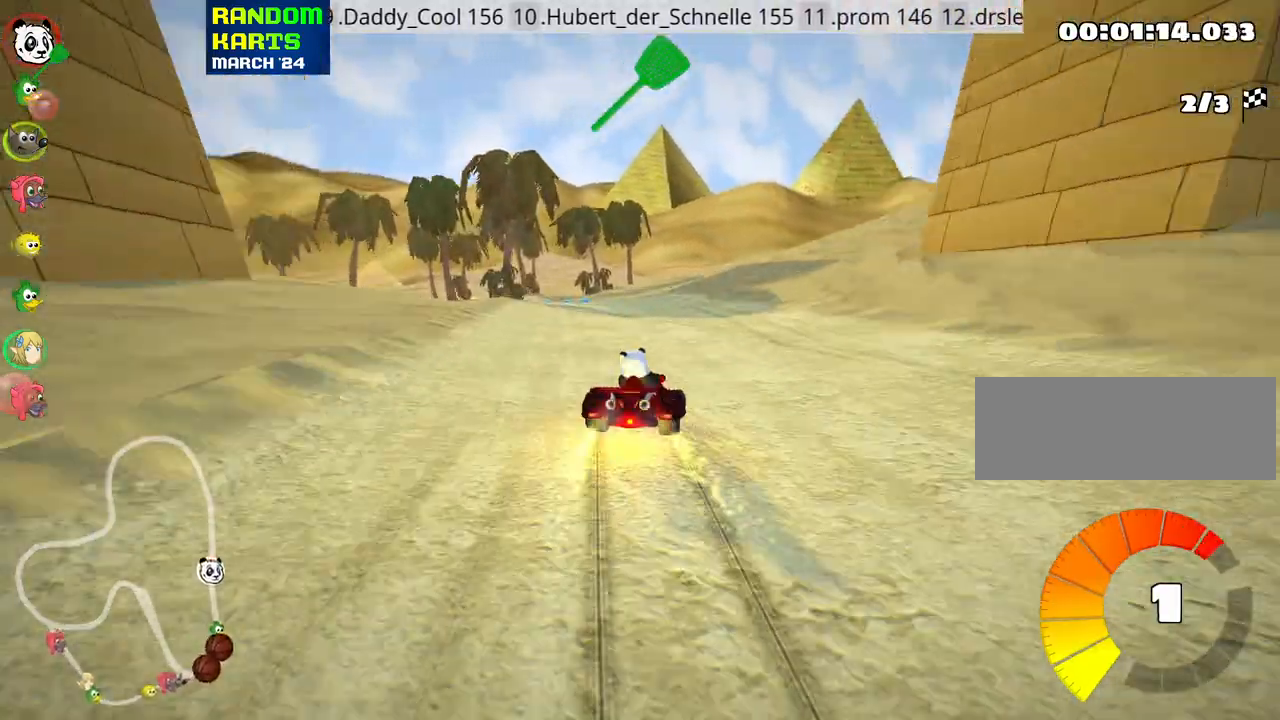
{"keys": ["up"], "events": [[33, "skid", "up"], [217, "nitro", "up"], [317, "left", "up"]]}
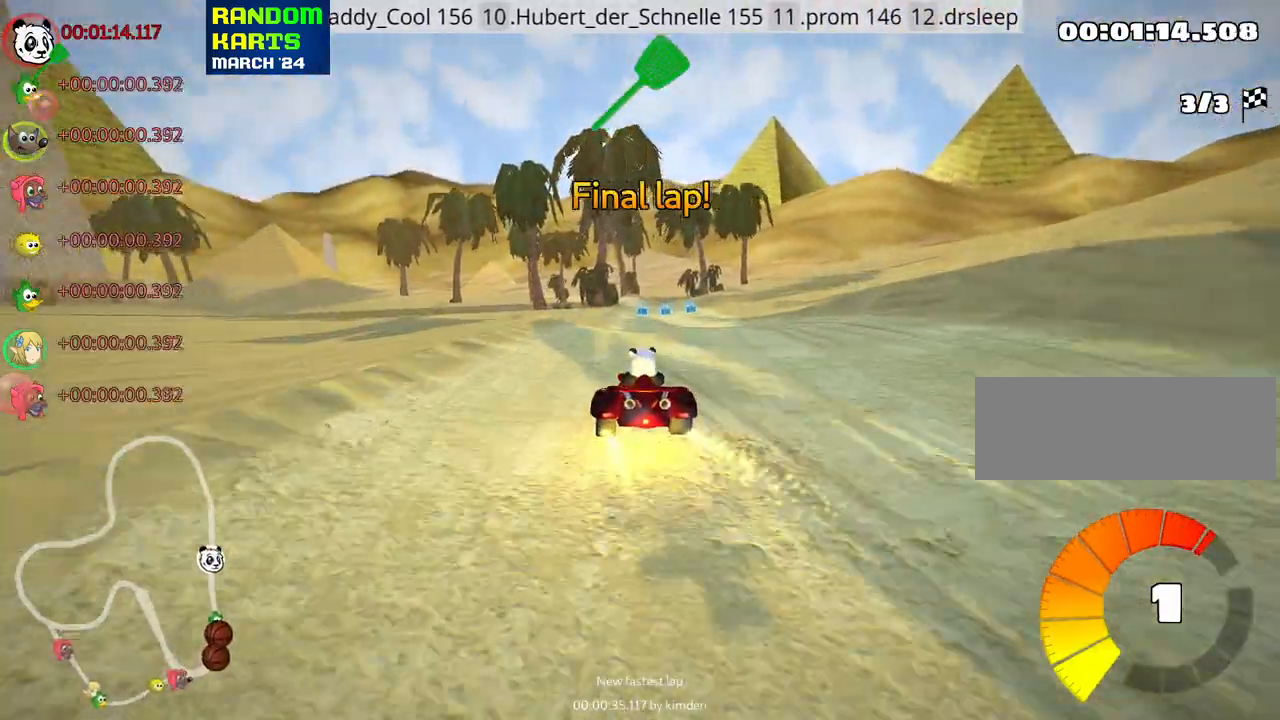
{"keys": ["skid", "up"], "events": [[50, "right", "down"], [467, "right", "up"], [500, "skid", "down"]]}
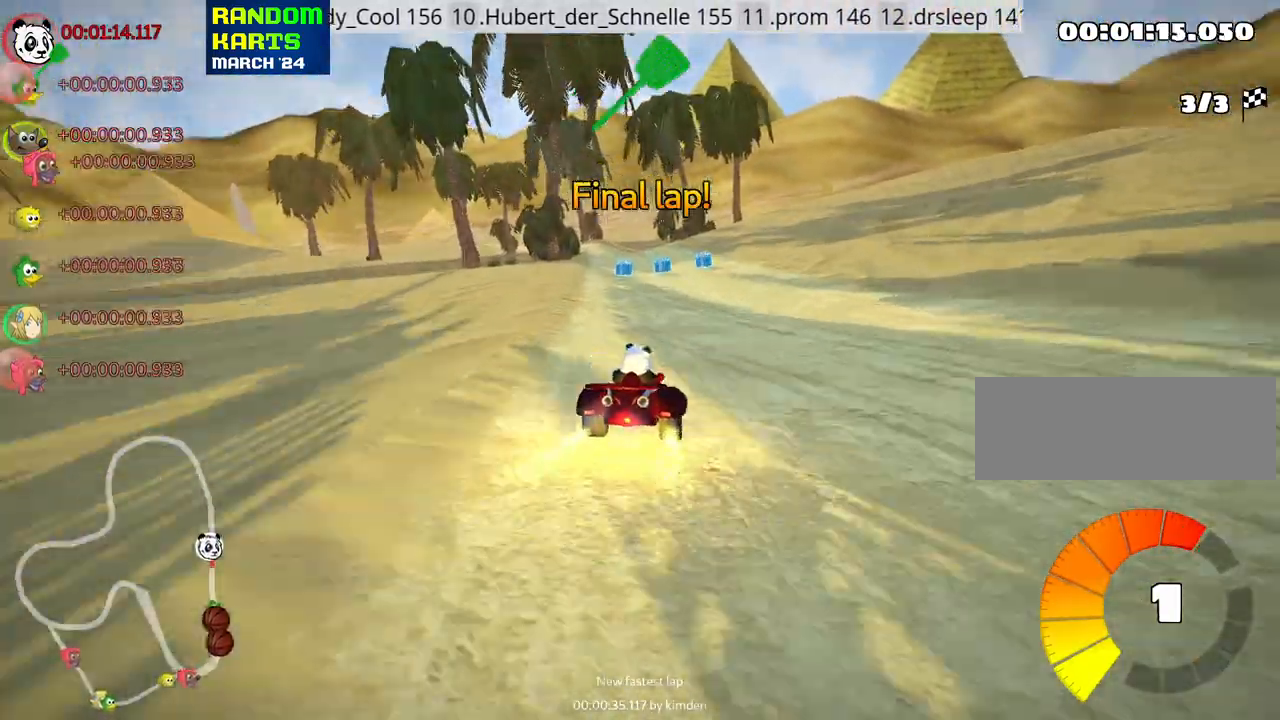
{"keys": ["fire", "right", "skid", "up"], "events": [[17, "left", "down"], [117, "left", "up"], [167, "right", "down"], [383, "fire", "down"]]}
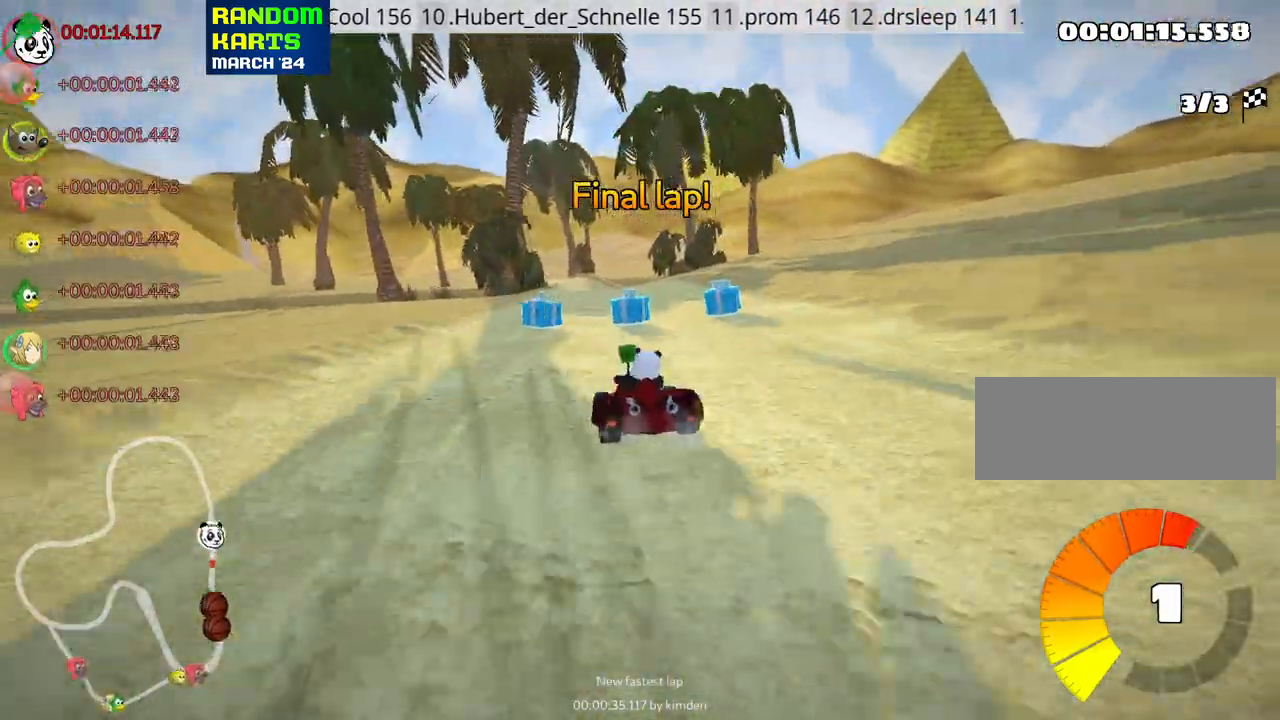
{"keys": ["right", "skid", "up"], "events": [[50, "fire", "up"]]}
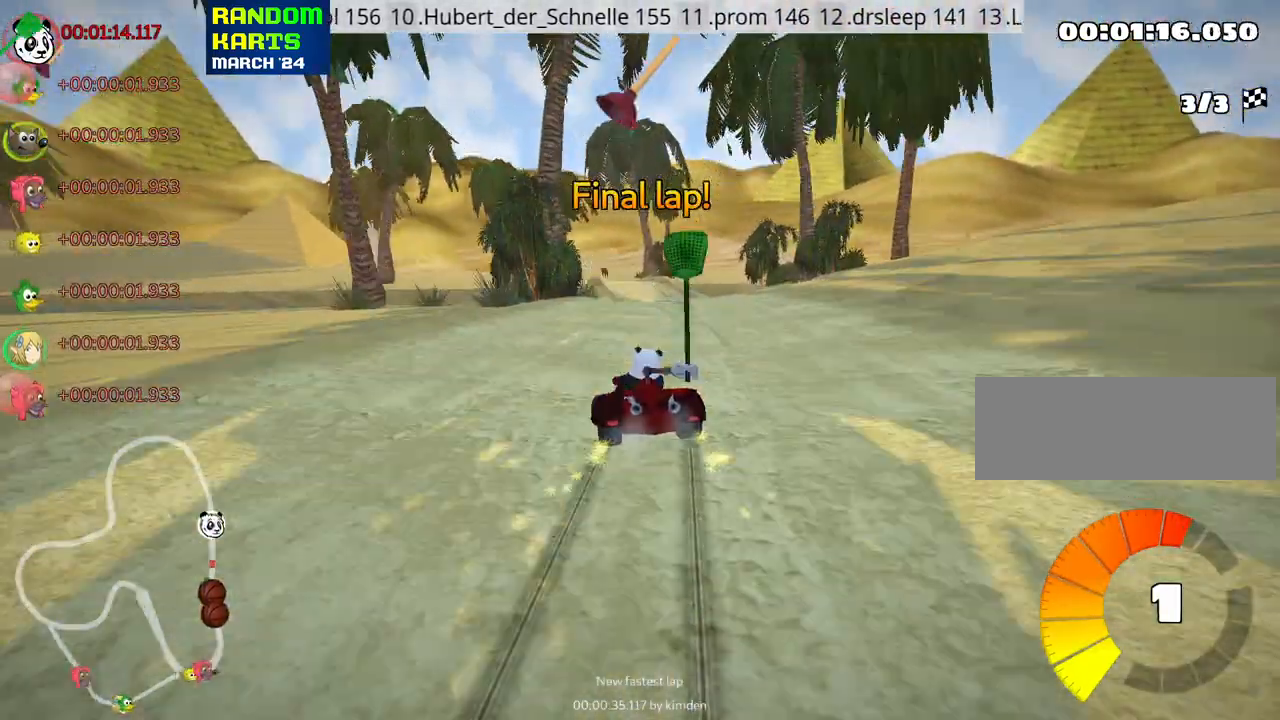
{"keys": ["nitro", "up"], "events": [[283, "nitro", "down"], [300, "skid", "up"], [450, "right", "up"]]}
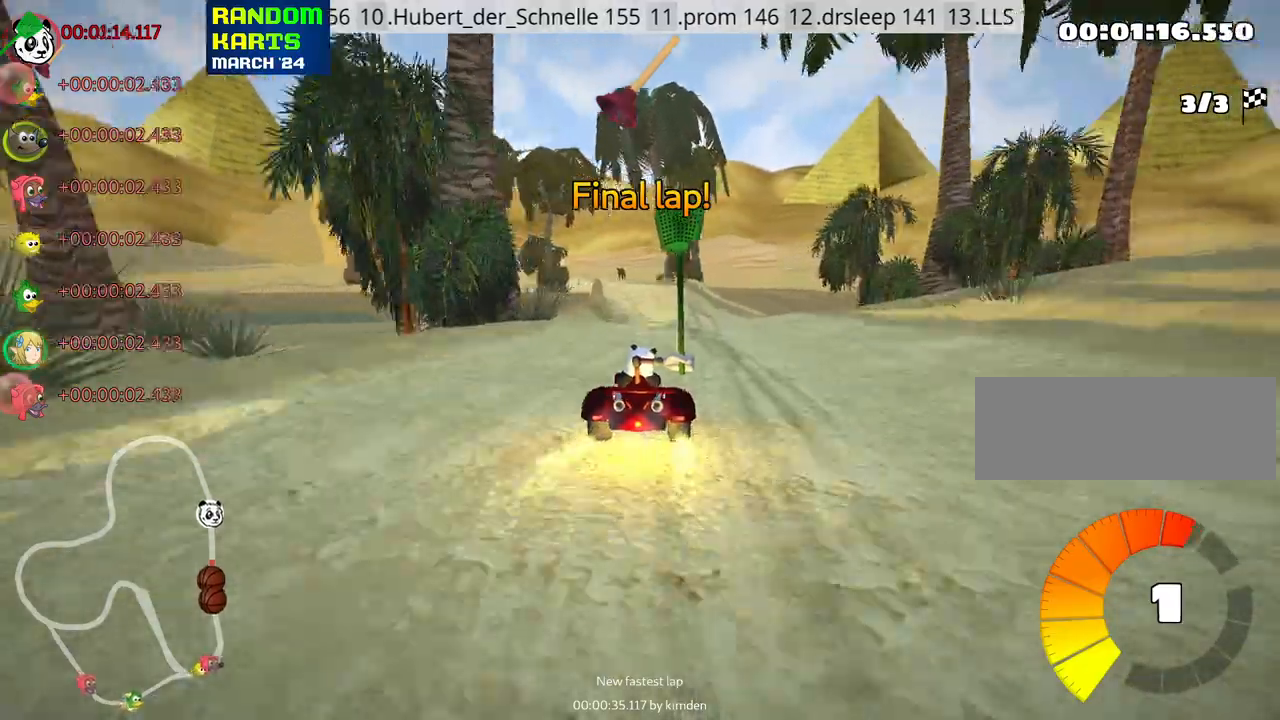
{"keys": ["up"], "events": [[17, "nitro", "up"], [100, "fire", "down"], [200, "left", "down"], [217, "fire", "up"], [483, "left", "up"]]}
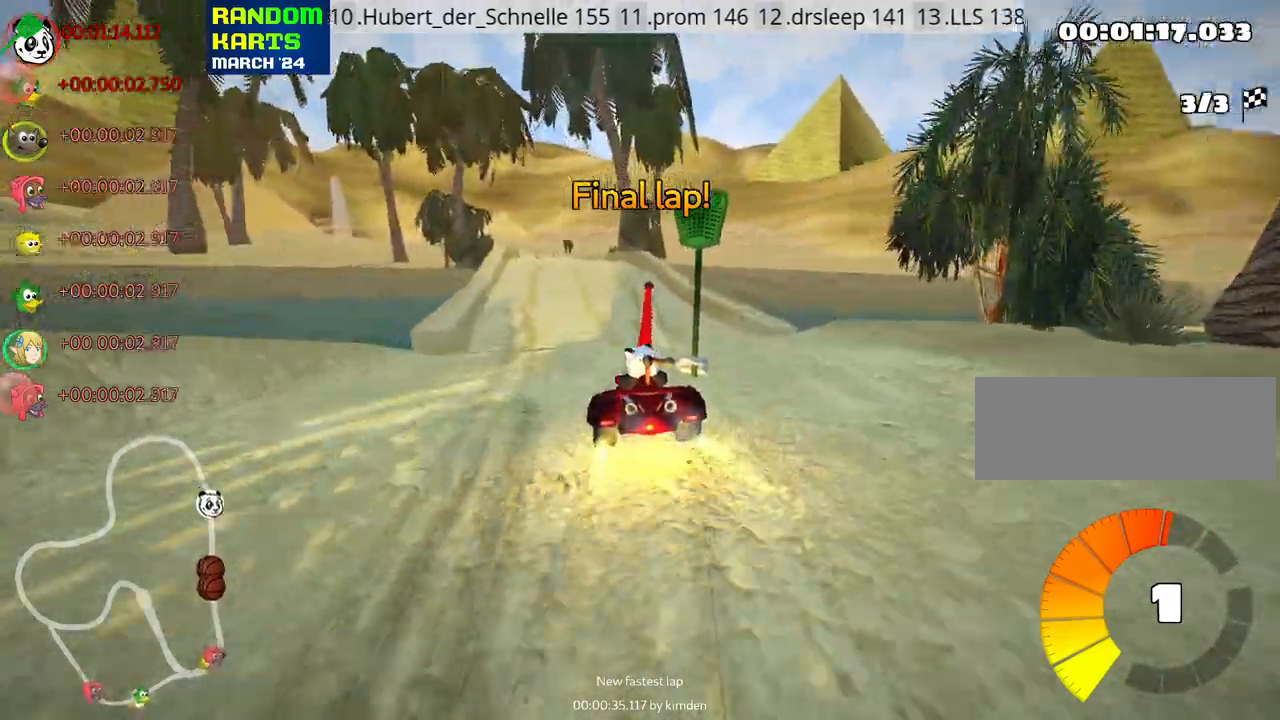
{"keys": ["right", "up"], "events": [[233, "right", "down"]]}
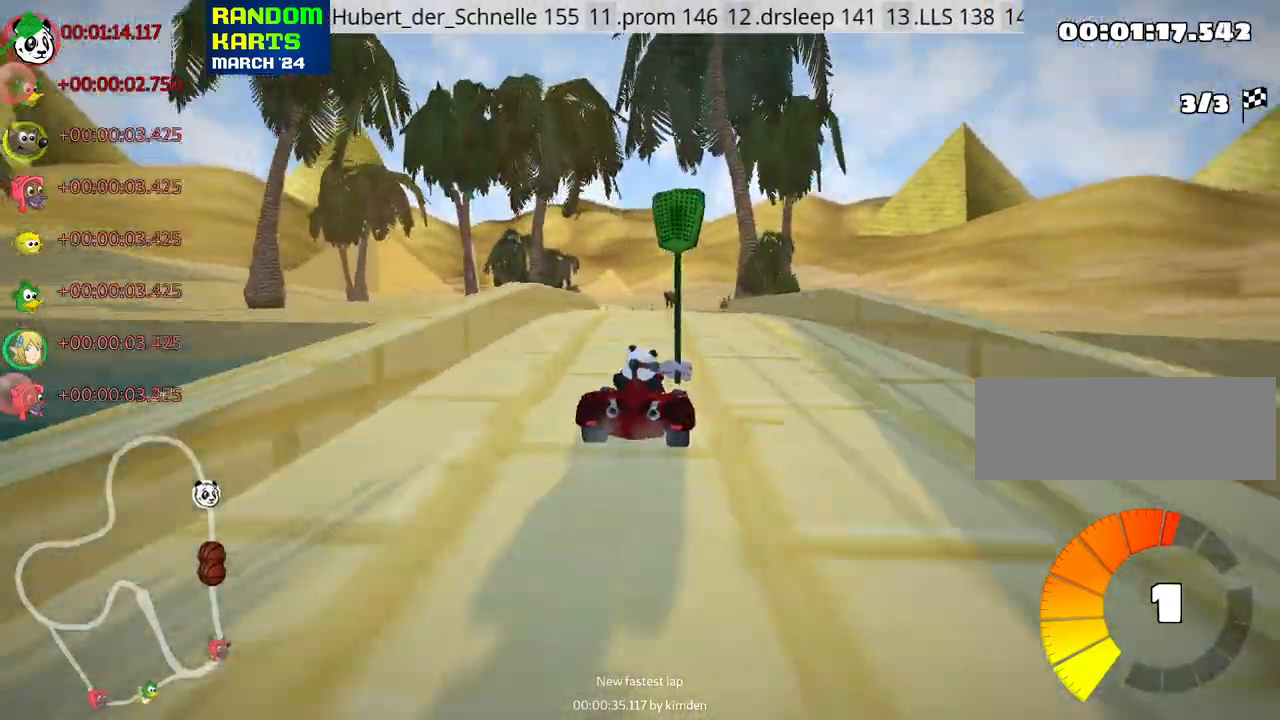
{"keys": ["right", "skid", "up"], "events": [[33, "right", "up"], [100, "left", "down"], [117, "skid", "down"], [283, "left", "up"], [283, "right", "down"]]}